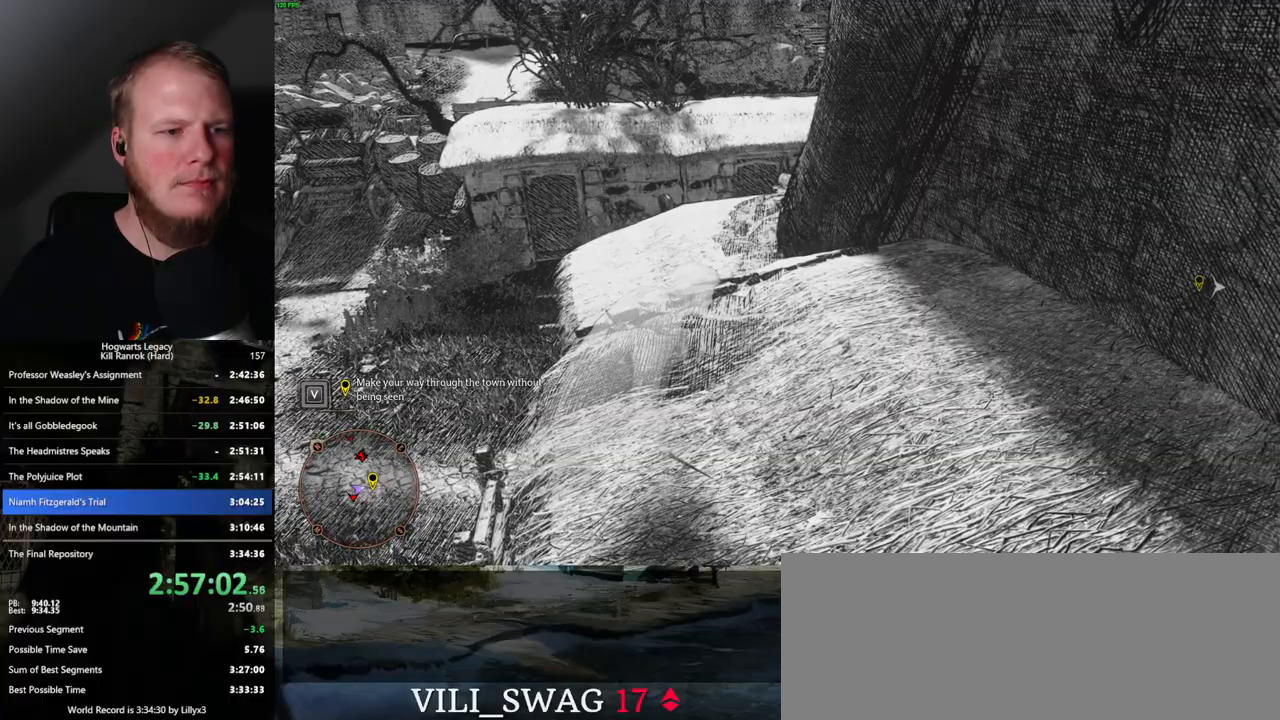
Gameplay with keyboard and mouse; each line is a JSON object with the keys and mouse buttons held at the frame after it. "events" lists presses ("down") and releases ("up") of ".", "/", "0", "1", "2", "3", "4", "5", "6", "7", "8", "9", "a", "alt_l", "alt_r", "b", "backslash", "backspace", "c", "caps_lock", "comma", "ctrl_l", "ctrl_r", "d", "e", "equals", "escape", "f", "f1", "f10", "f11", "f12", "f2", "f3", "f4", "f5", "f6", "f7", "f8", "f9", "g", "h", "i", "j", "k", "l", "lbracket", "m", "minus", "n", "o", "p", "q", "quote", "r", "rbracket", "return", "s", "semicolon", "shift_l", "shift_r", "space", "super", "t", "tab", "tilde", "u", "v", "w", "x", "y", "z", "mouse_left", "mouse_wheel", "mouse_right", "mouse_mb4" and "mouse_mb5" between this image and that frame as [ms after this image, input, new state], when the widget could be followed in between. "mouse_left", "mouse_wheel", "mouse_right", "mouse_mb4", "mouse_mb5" = the "left", "wheel", "right", "mb4", "mb5" buttons of the "mouse" list. No other keys are recorded. "wheel" means that the mouse wheel is clicked or scrolled. Mouse movement is not recorded.
{"keys": ["w"], "mouse": [], "events": []}
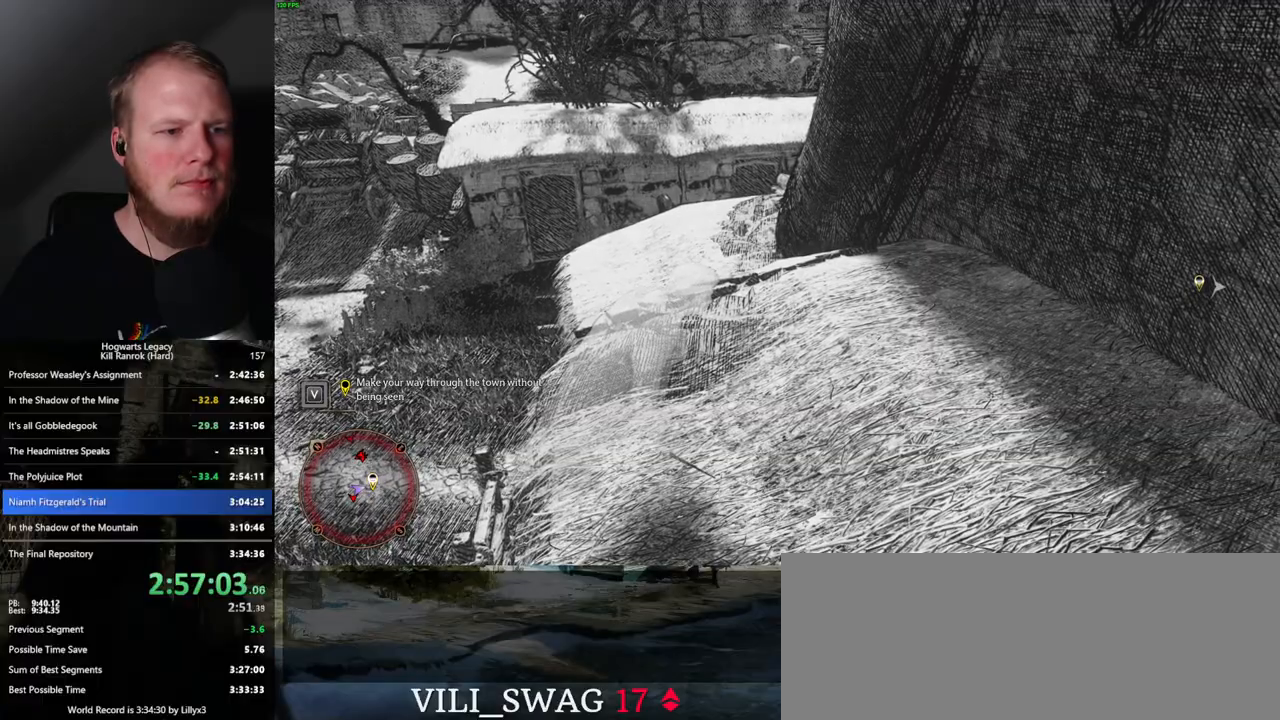
{"keys": ["w"], "mouse": [], "events": []}
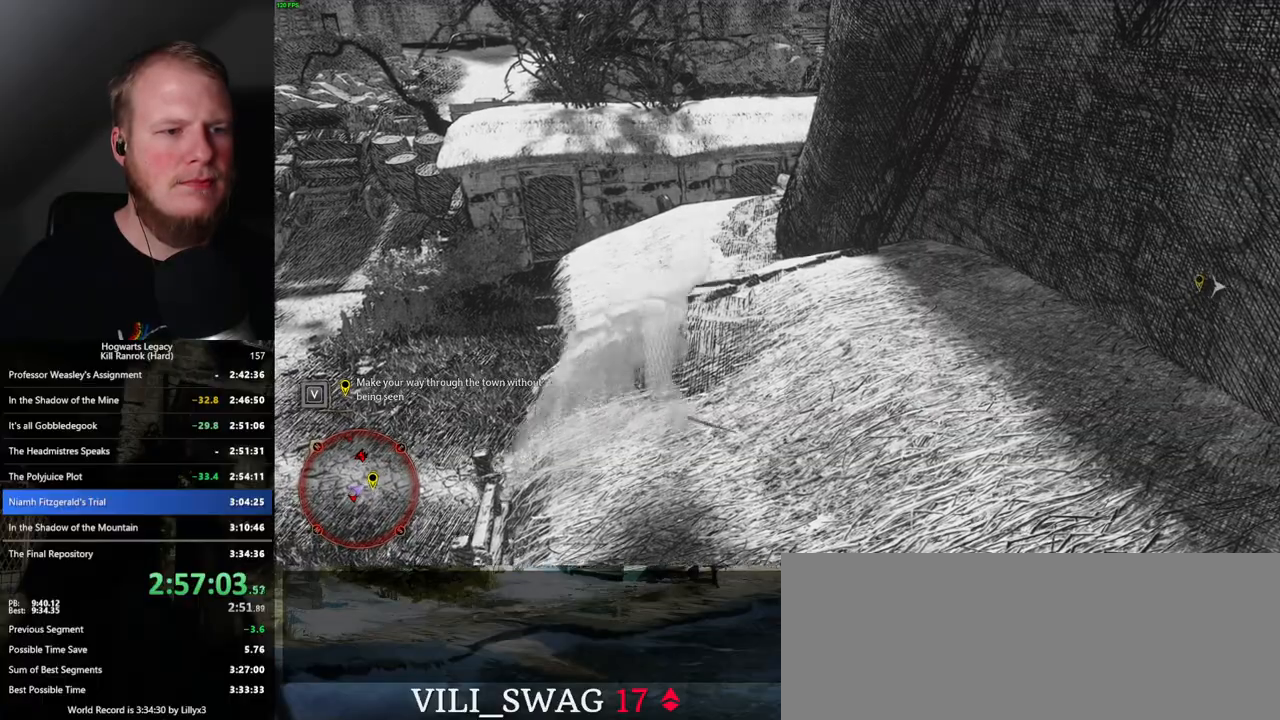
{"keys": ["space", "w"], "mouse": [], "events": [[100, "space", "down"]]}
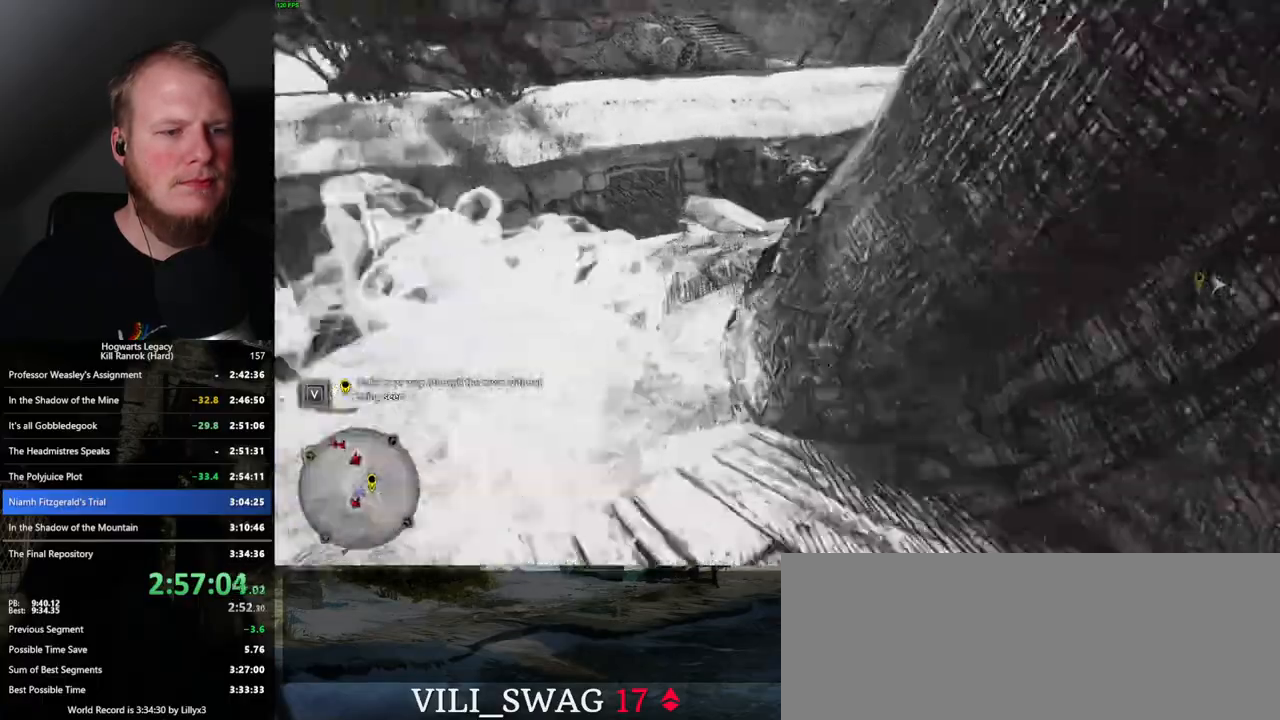
{"keys": ["w"], "mouse": [], "events": [[184, "space", "up"]]}
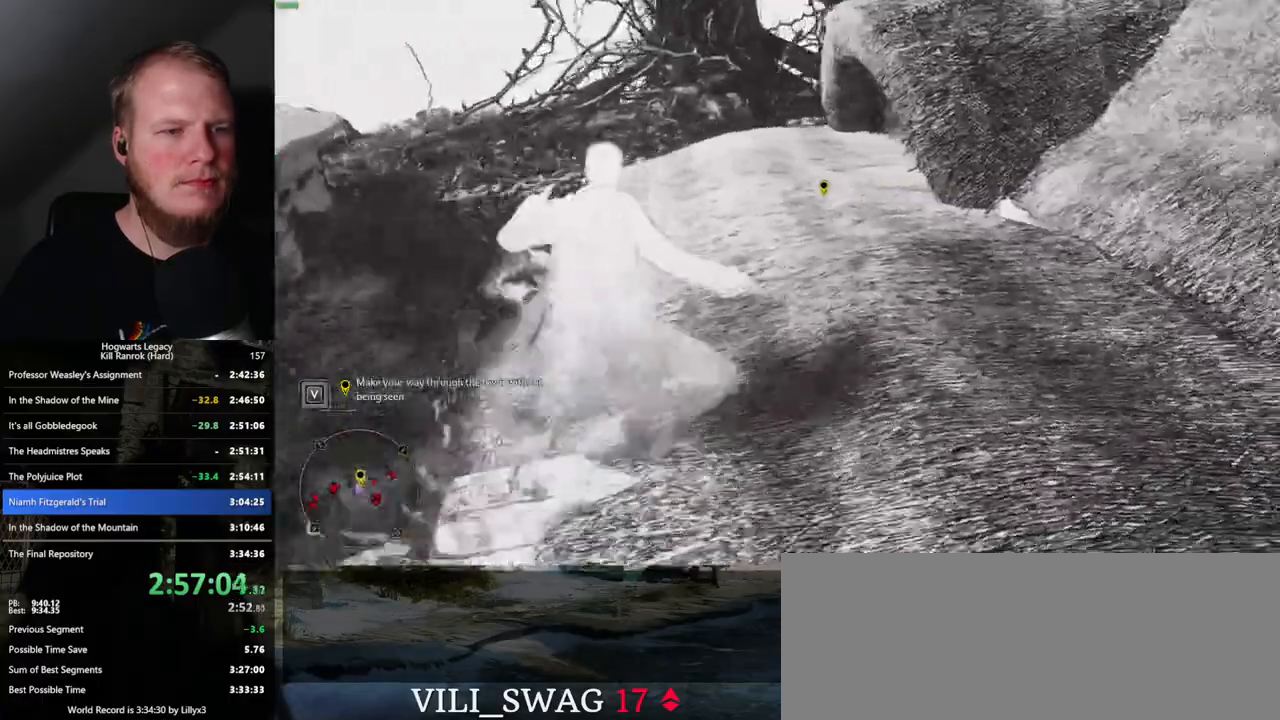
{"keys": ["space", "w"], "mouse": [], "events": [[67, "space", "down"]]}
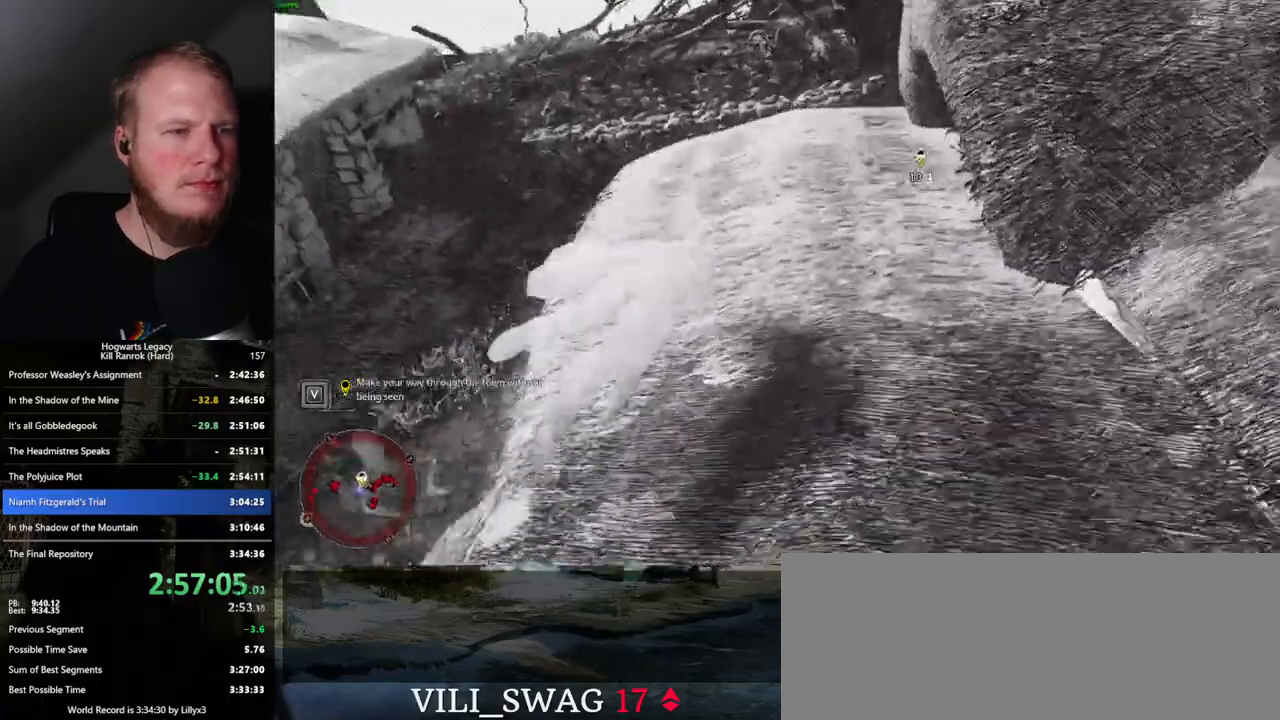
{"keys": ["d", "w"], "mouse": [], "events": [[100, "a", "down"], [134, "space", "up"], [184, "a", "up"], [384, "d", "down"]]}
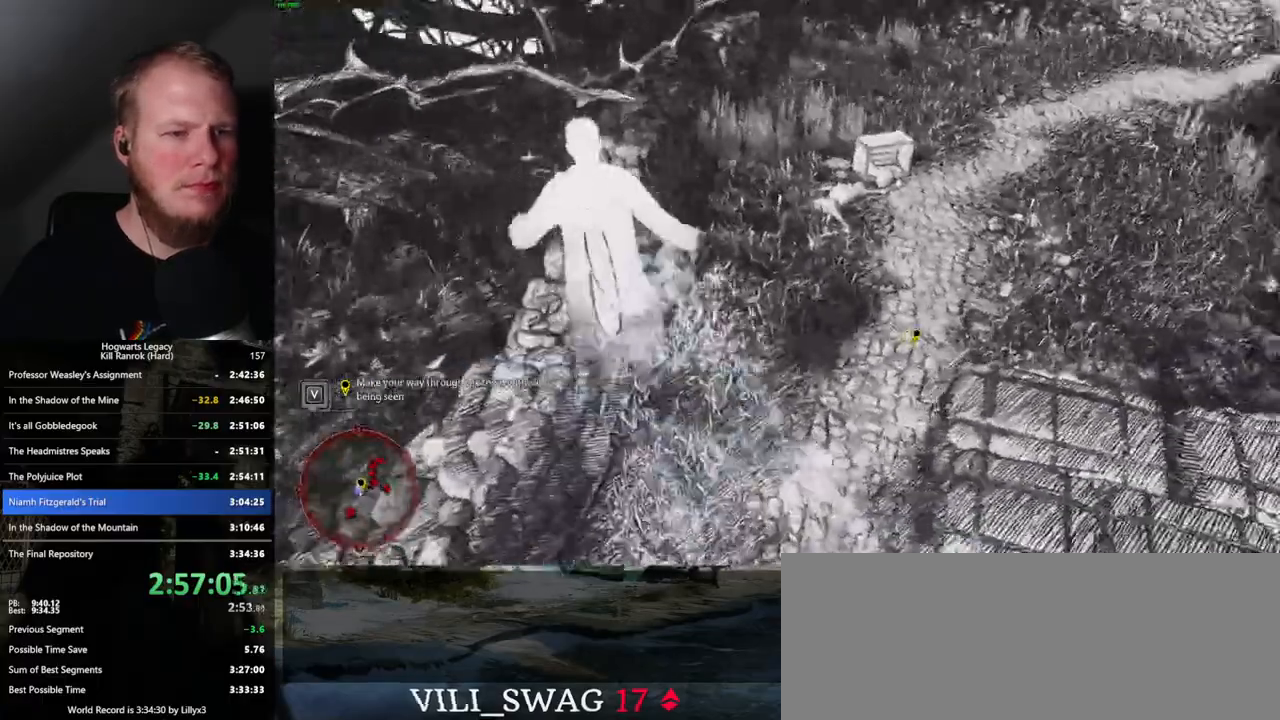
{"keys": ["d", "w"], "mouse": [], "events": [[284, "shift_l", "down"], [384, "shift_l", "up"]]}
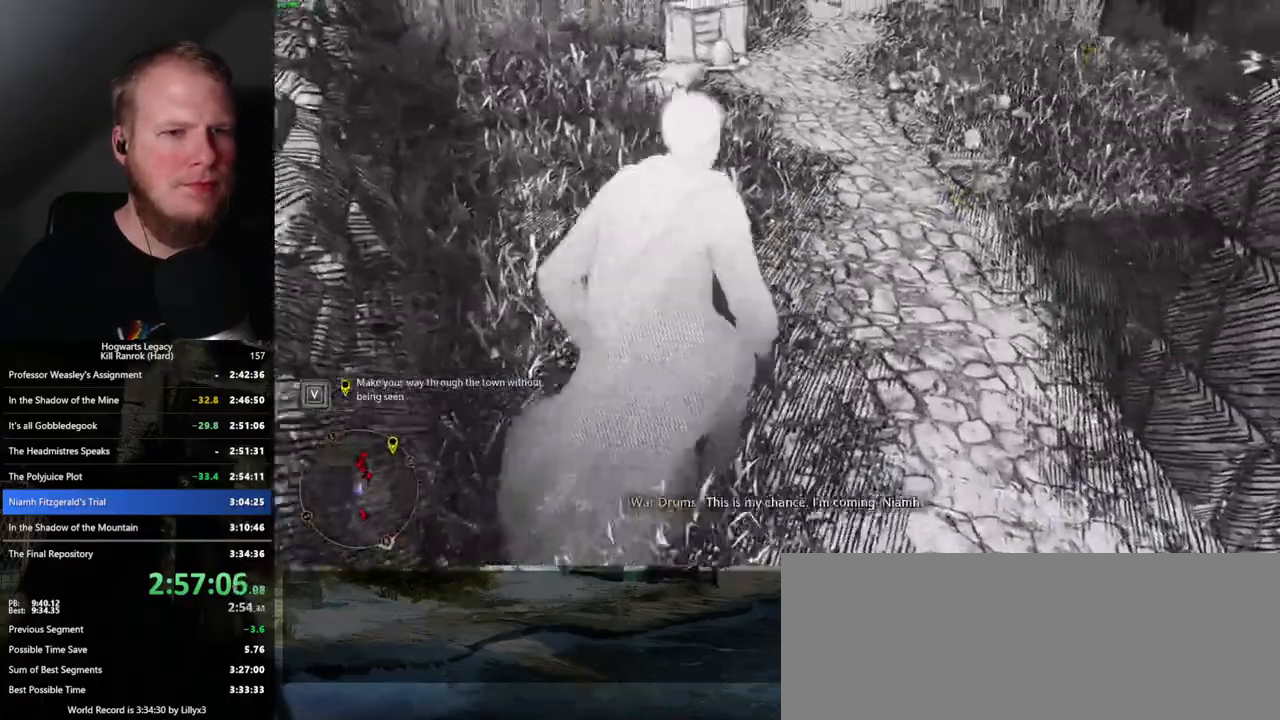
{"keys": ["space", "w"], "mouse": [], "events": [[234, "d", "up"], [234, "space", "down"]]}
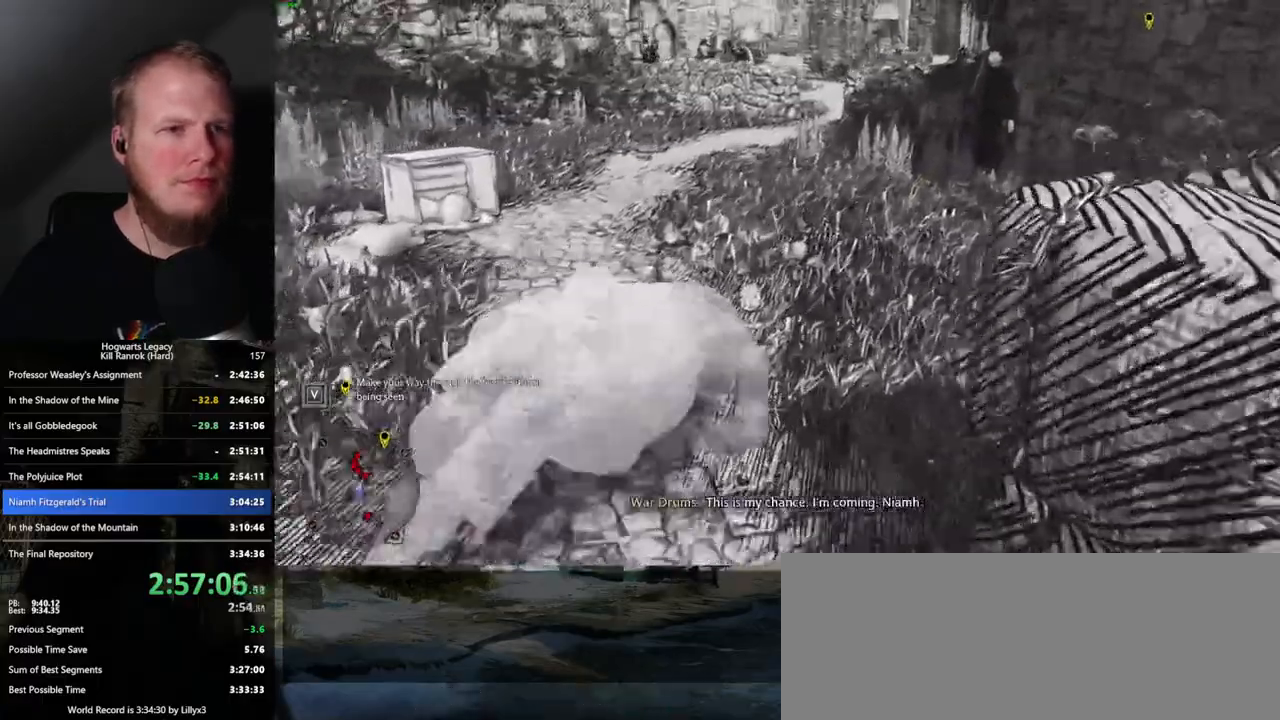
{"keys": ["w"], "mouse": [], "events": [[367, "space", "up"]]}
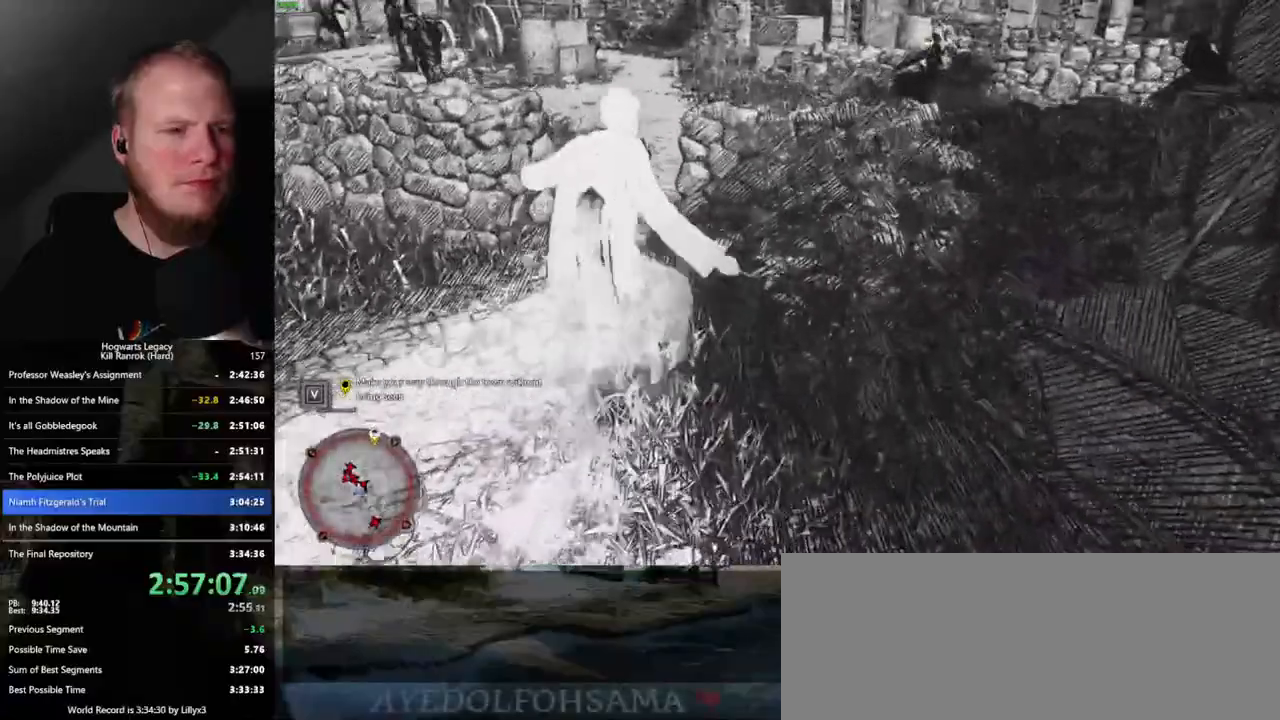
{"keys": ["w"], "mouse": [], "events": [[234, "a", "down"], [400, "a", "up"]]}
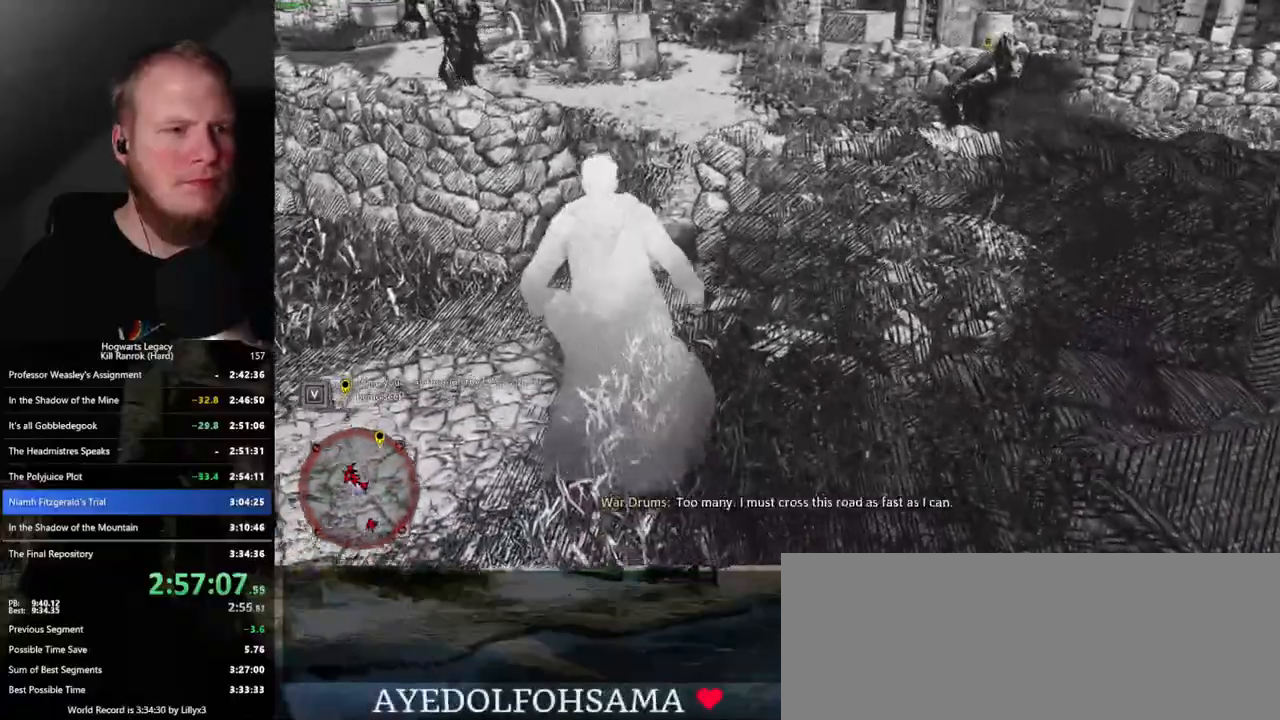
{"keys": ["w"], "mouse": [], "events": []}
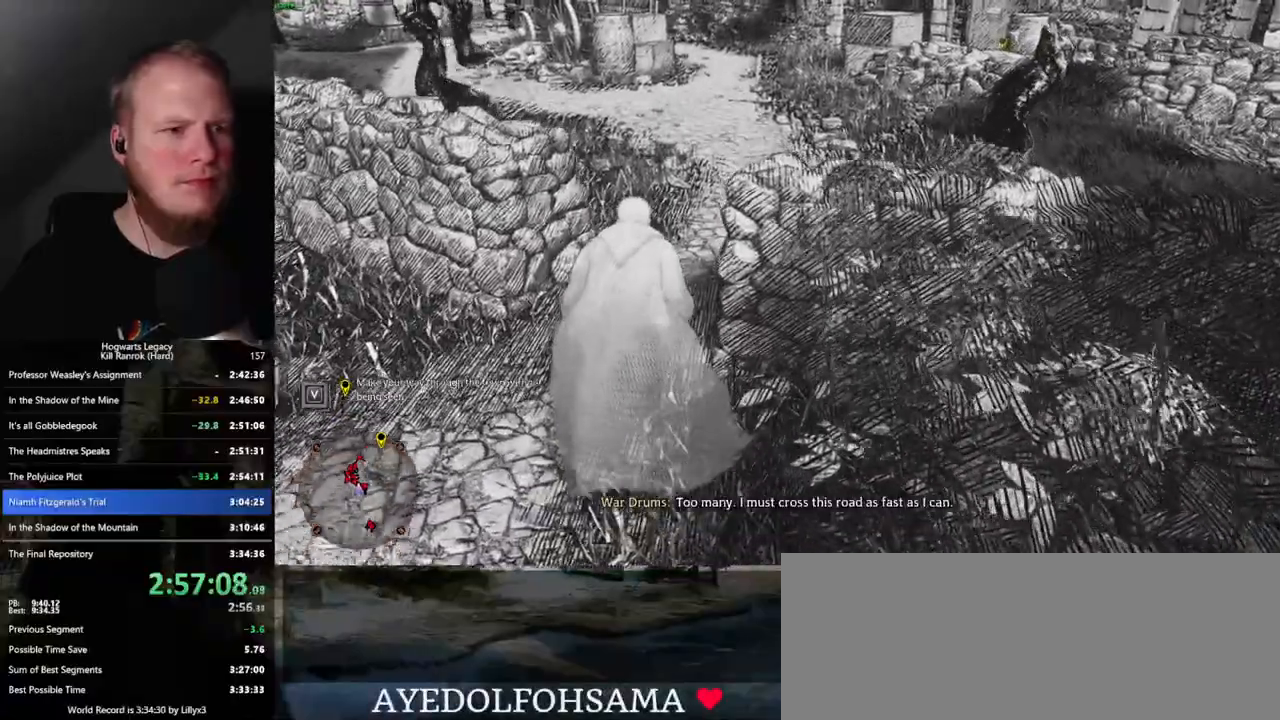
{"keys": ["w"], "mouse": [], "events": []}
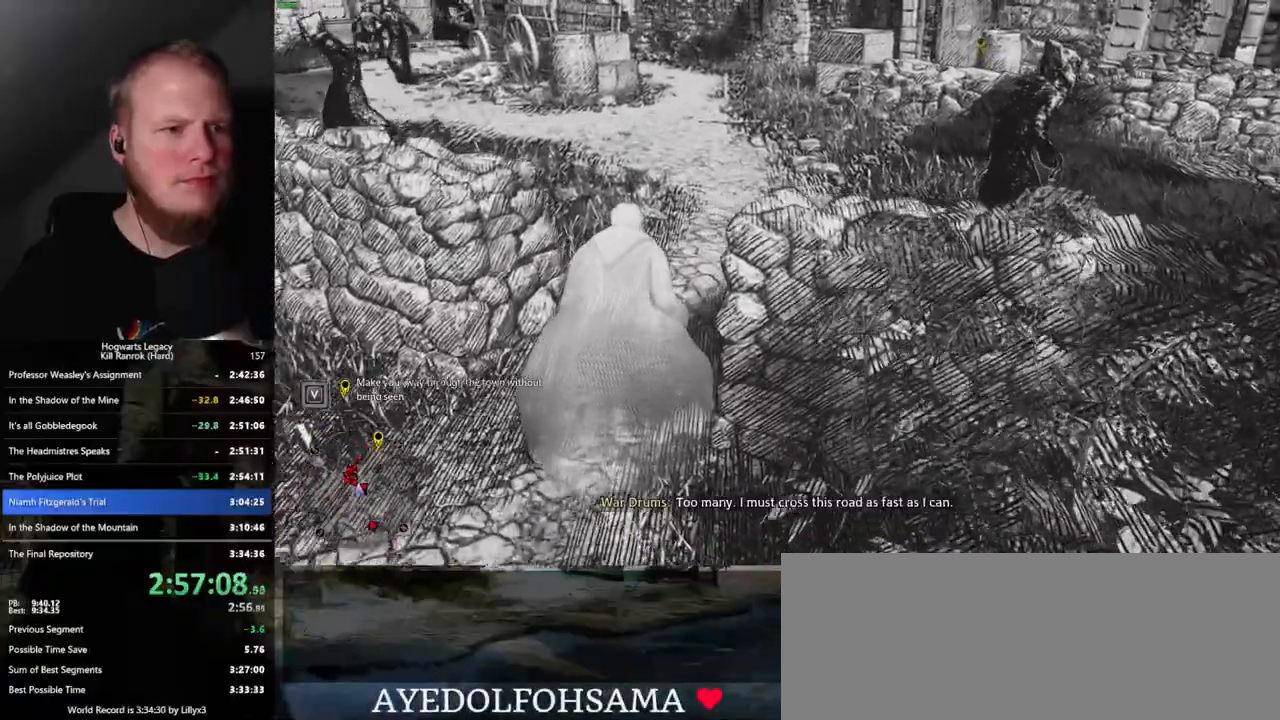
{"keys": ["w"], "mouse": [], "events": []}
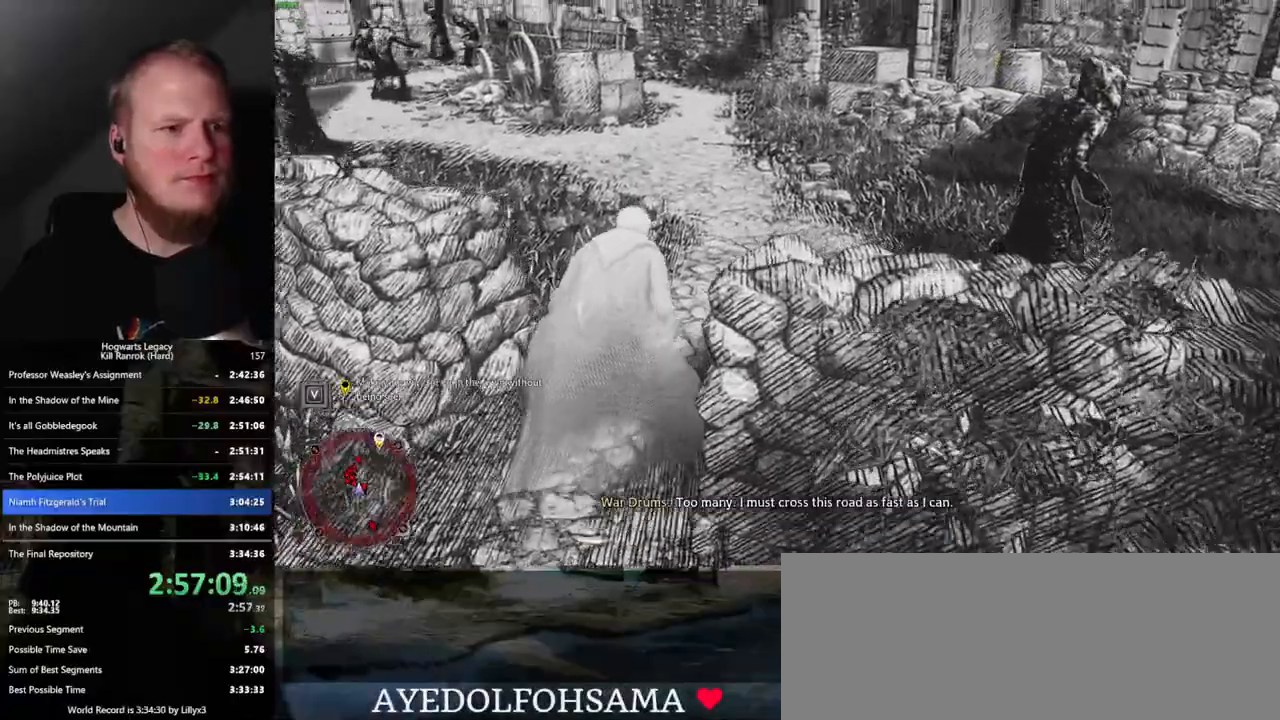
{"keys": ["space", "w"], "mouse": [], "events": [[334, "space", "down"]]}
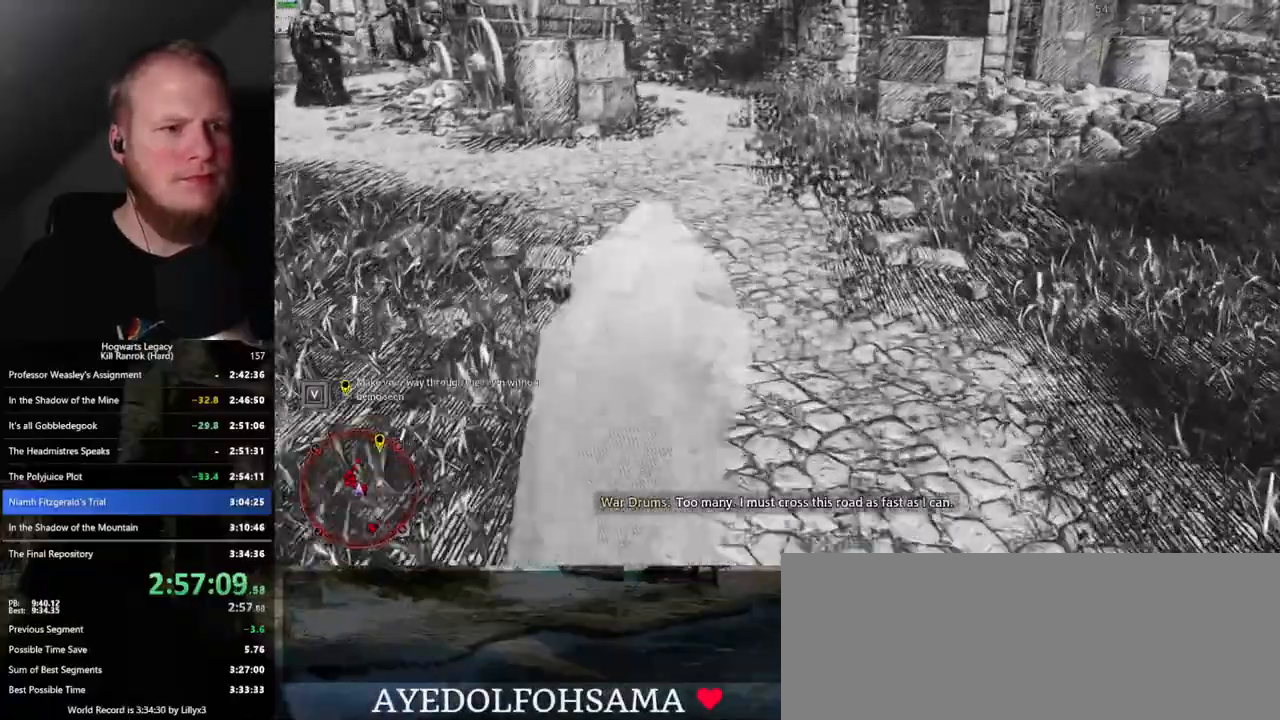
{"keys": ["space", "w"], "mouse": [], "events": []}
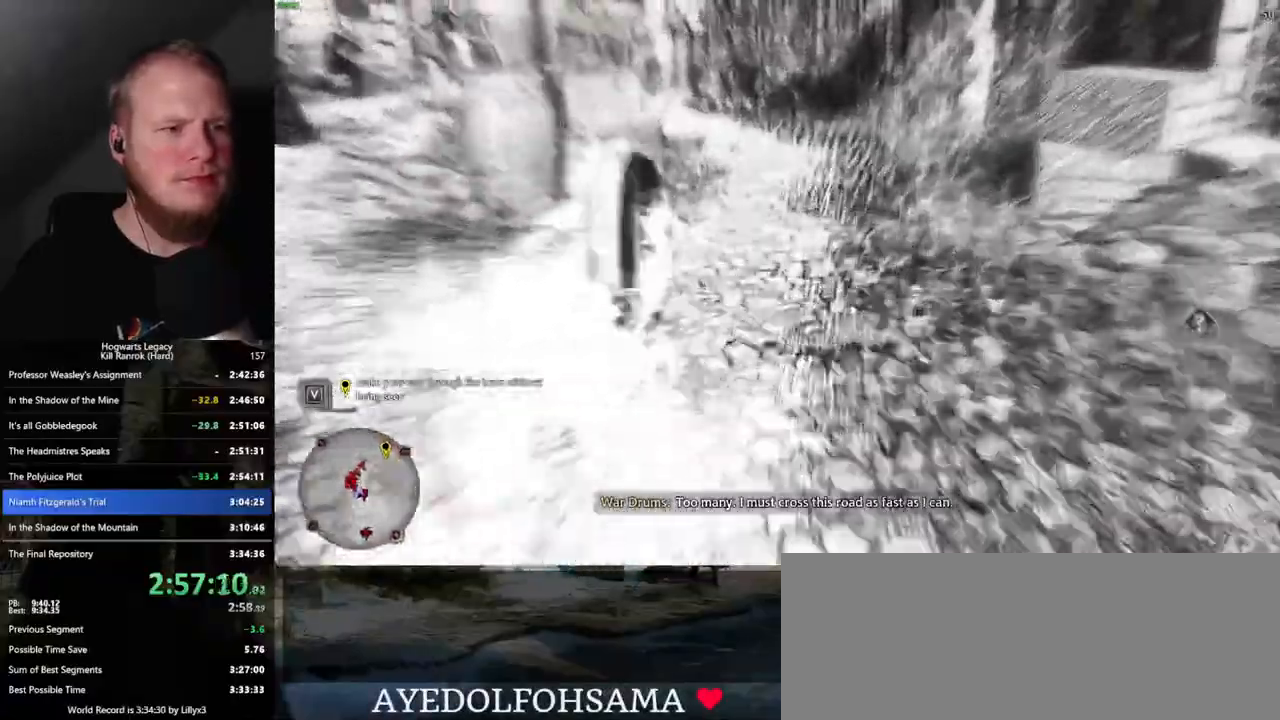
{"keys": ["w"], "mouse": [], "events": [[367, "space", "up"]]}
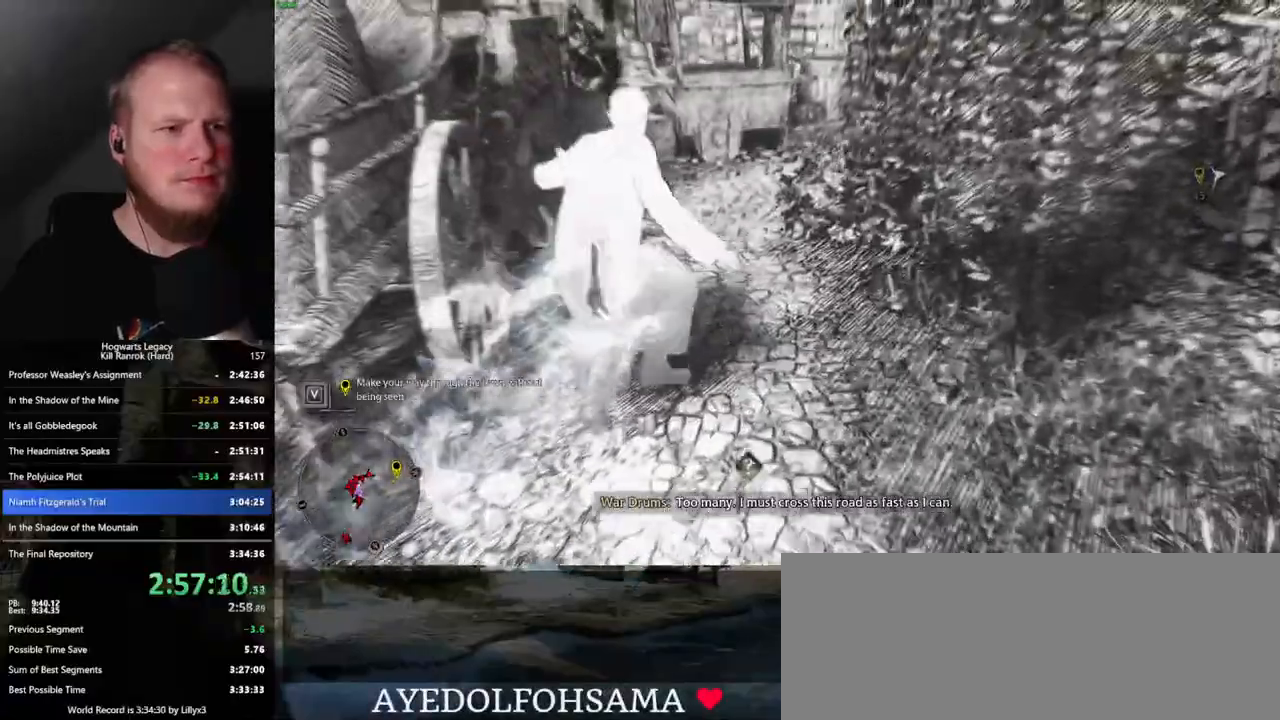
{"keys": ["space", "w"], "mouse": [], "events": [[184, "space", "down"]]}
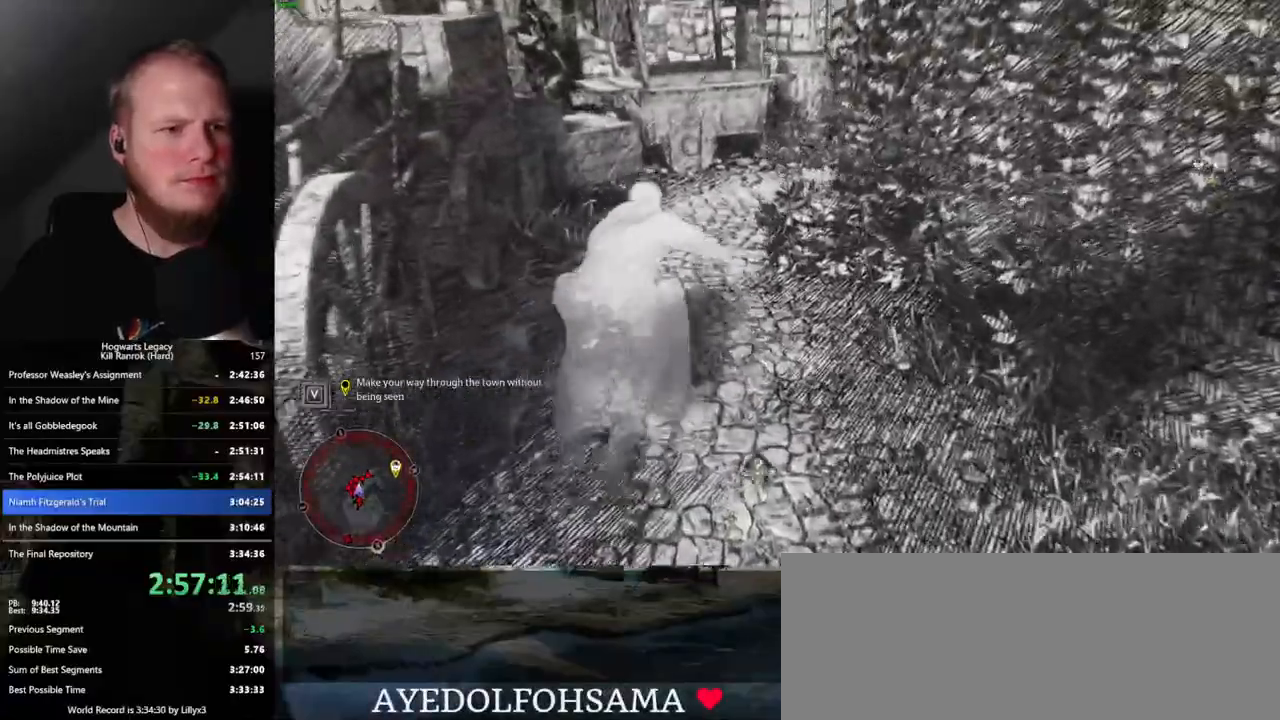
{"keys": ["w"], "mouse": [], "events": [[417, "space", "up"]]}
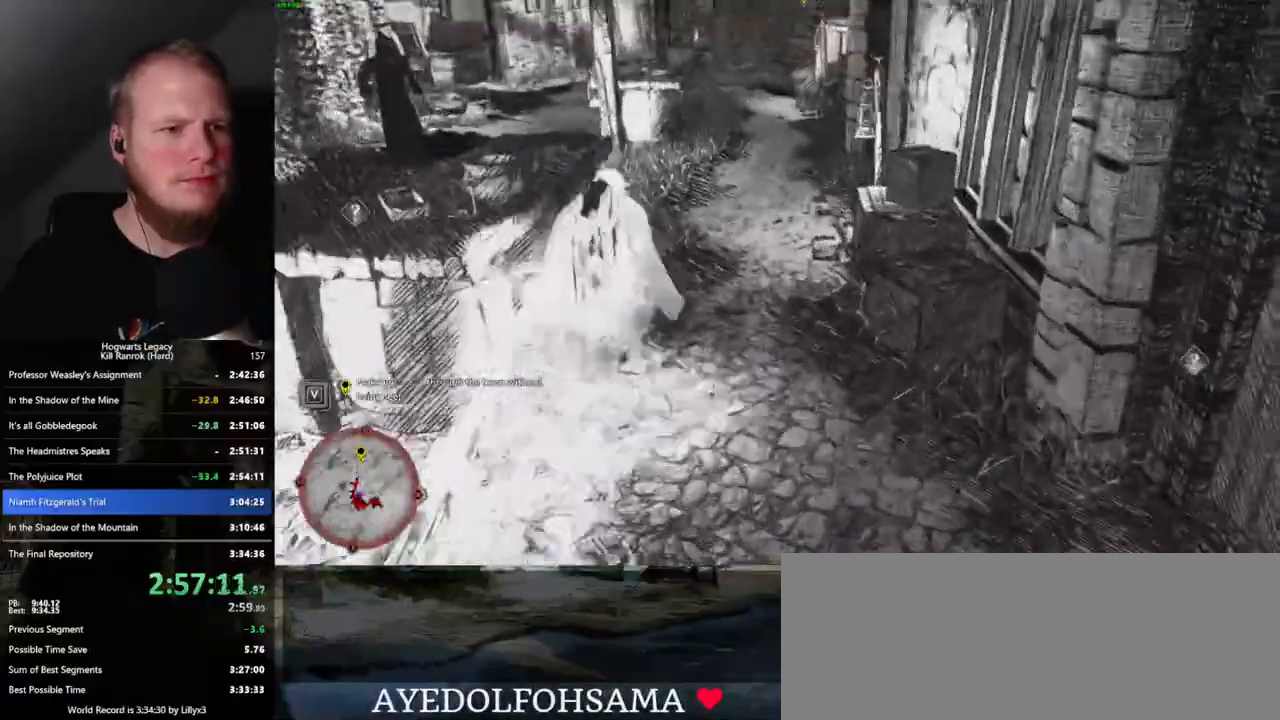
{"keys": ["space", "w"], "mouse": [], "events": [[400, "space", "down"]]}
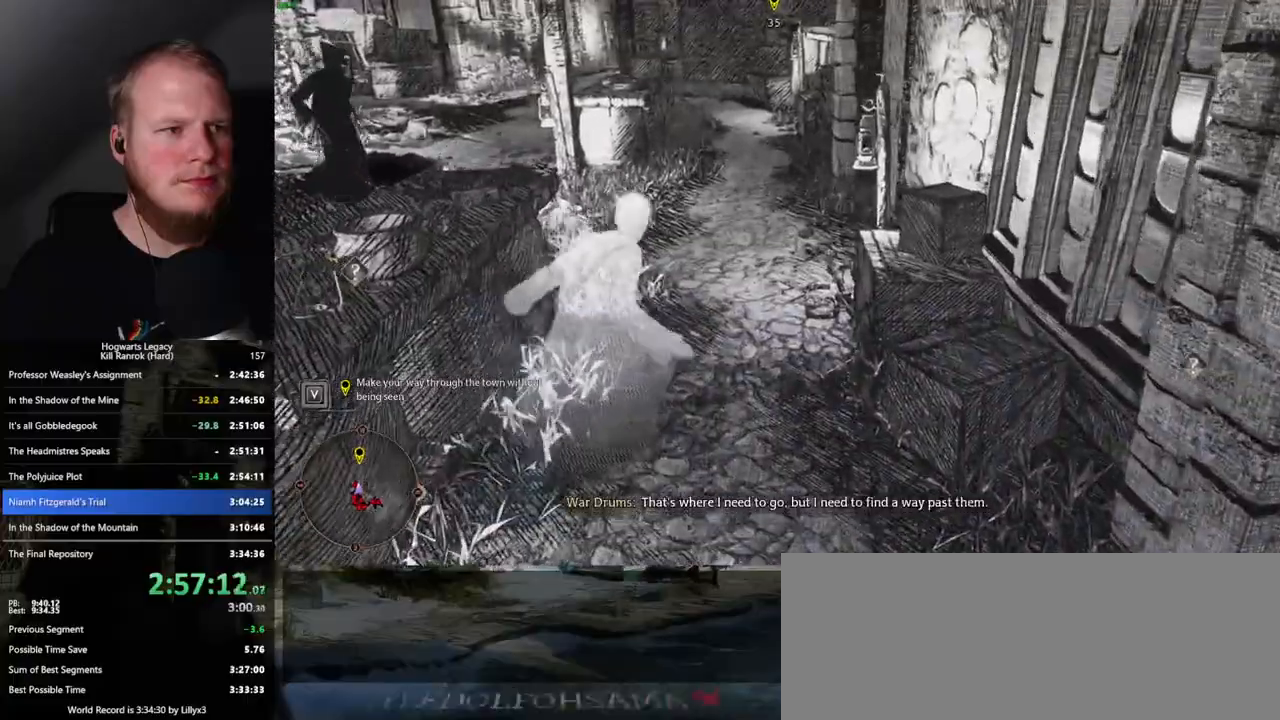
{"keys": ["space", "w"], "mouse": [], "events": []}
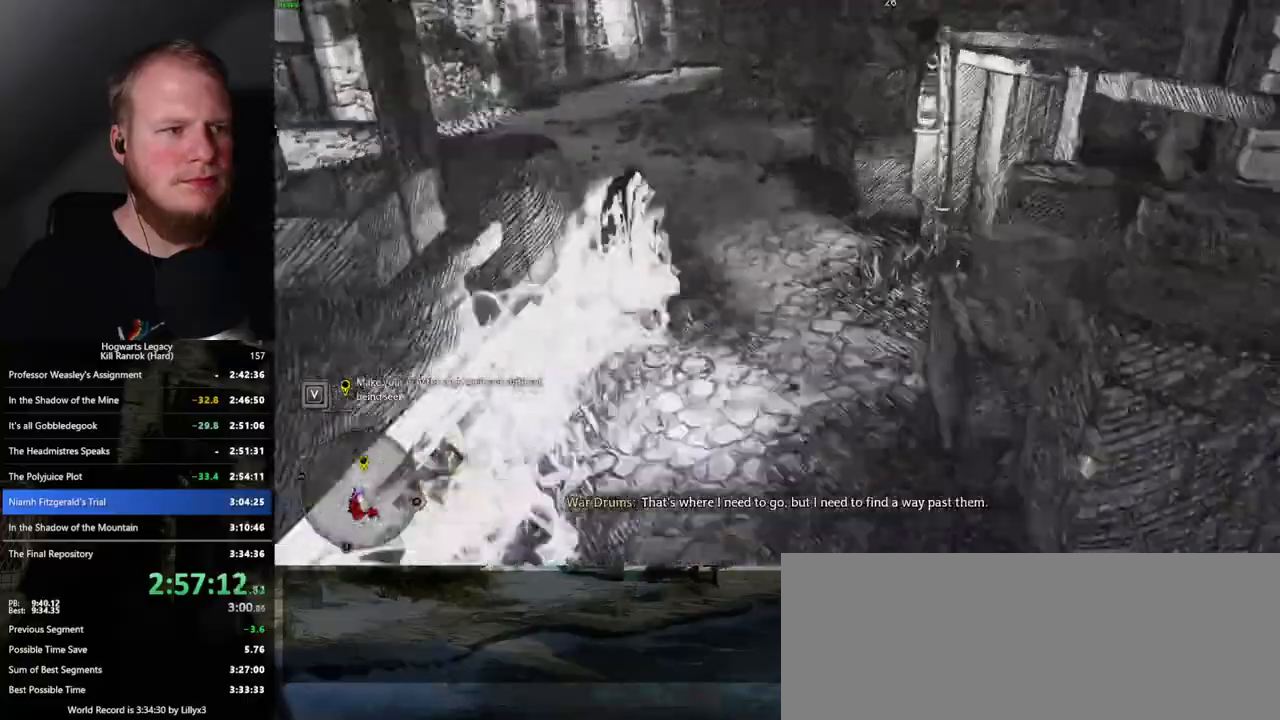
{"keys": ["space", "w"], "mouse": [], "events": [[67, "space", "up"], [484, "space", "down"]]}
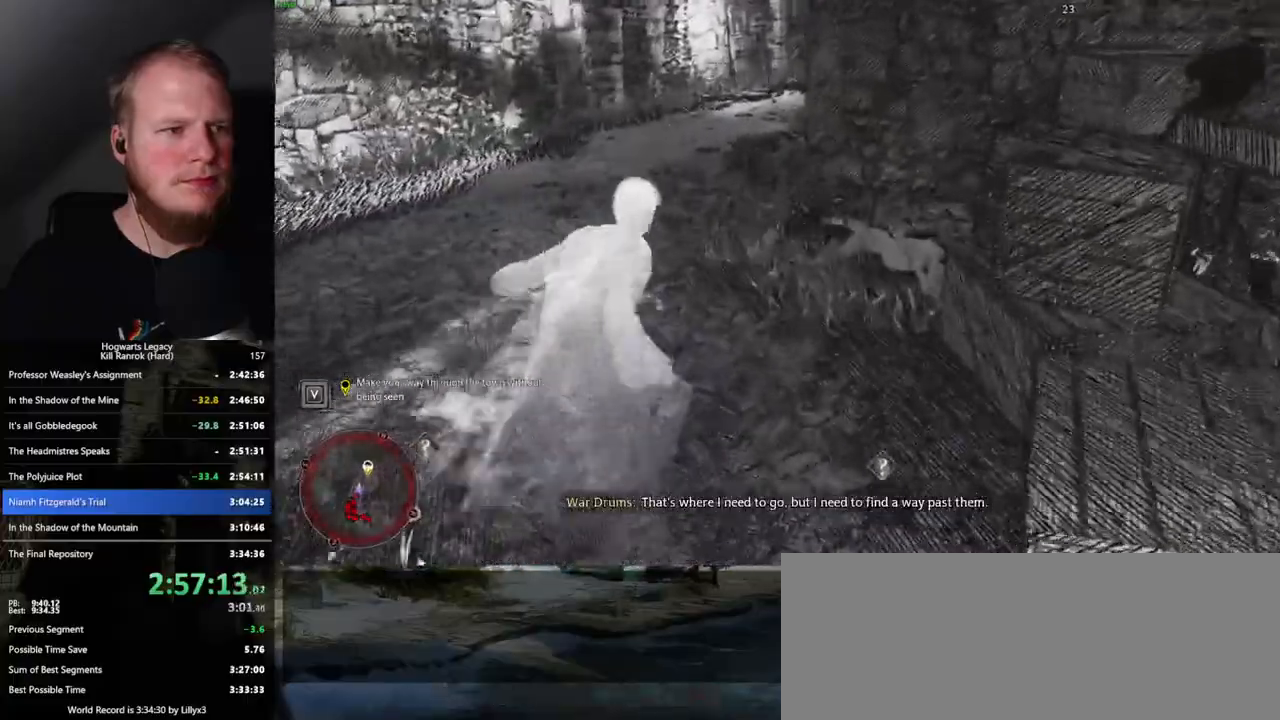
{"keys": ["space", "w"], "mouse": [], "events": []}
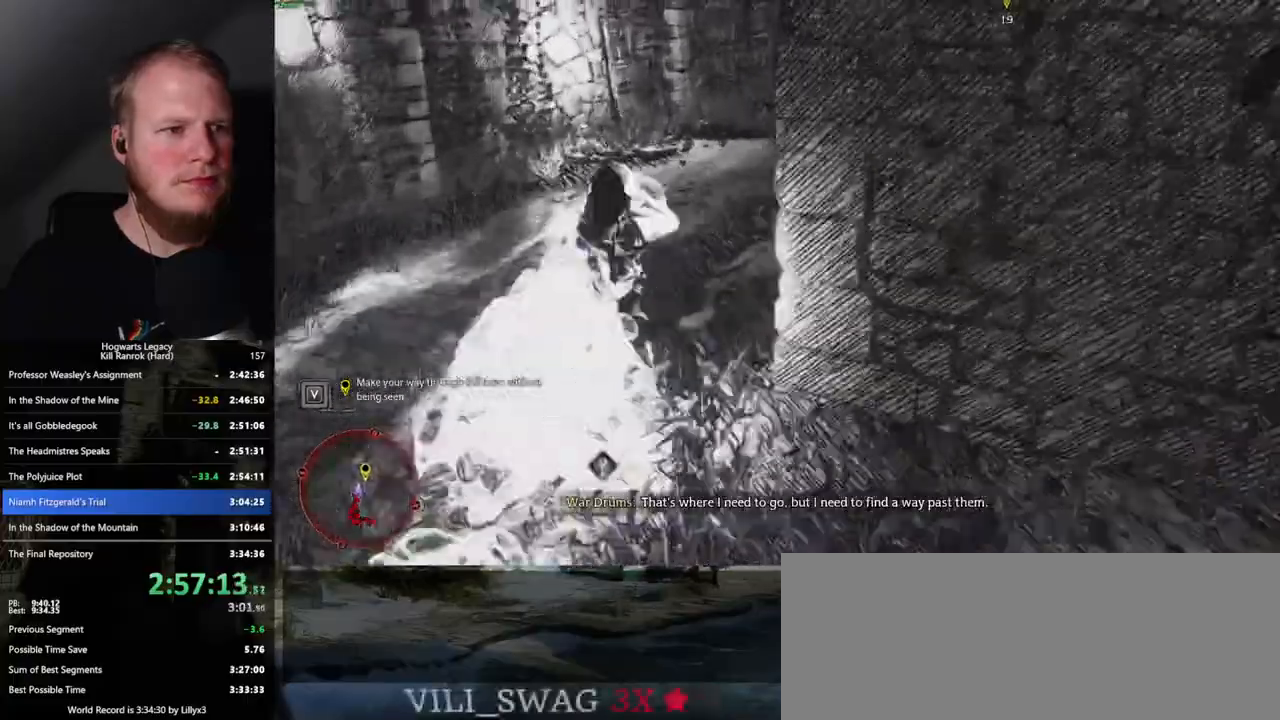
{"keys": ["w"], "mouse": [], "events": [[200, "space", "up"]]}
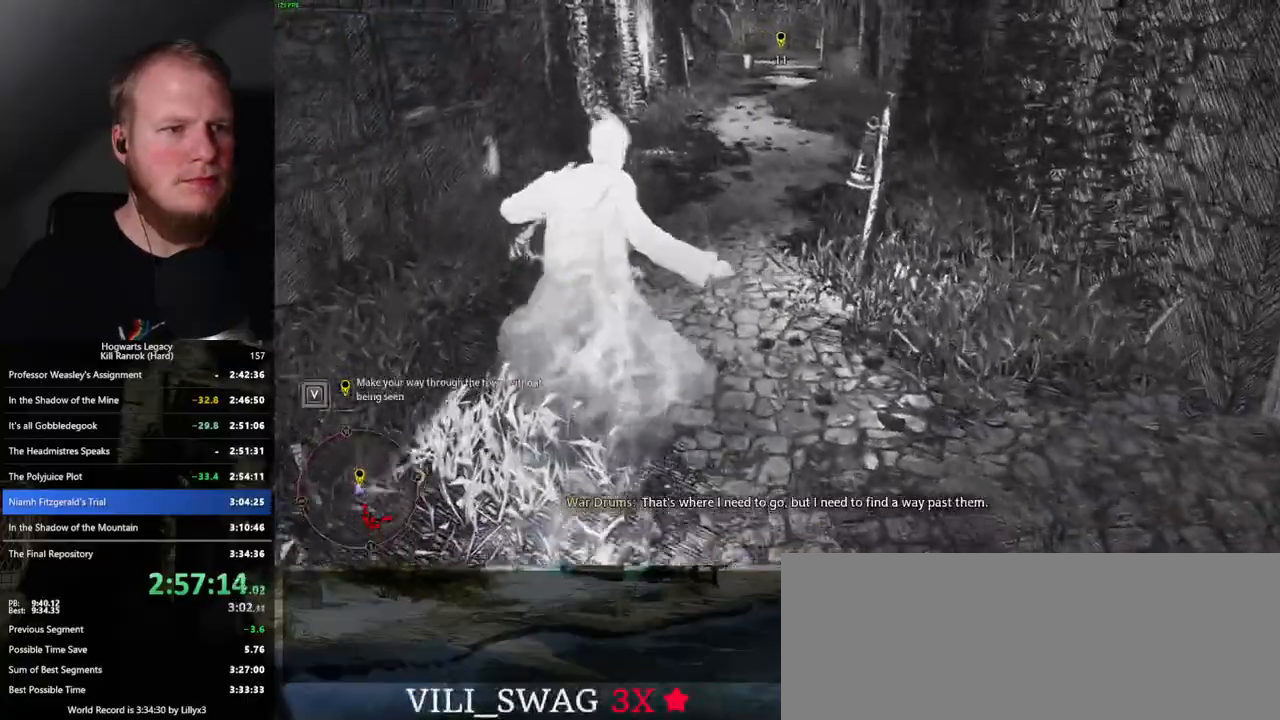
{"keys": ["space", "w"], "mouse": [], "events": [[17, "space", "down"]]}
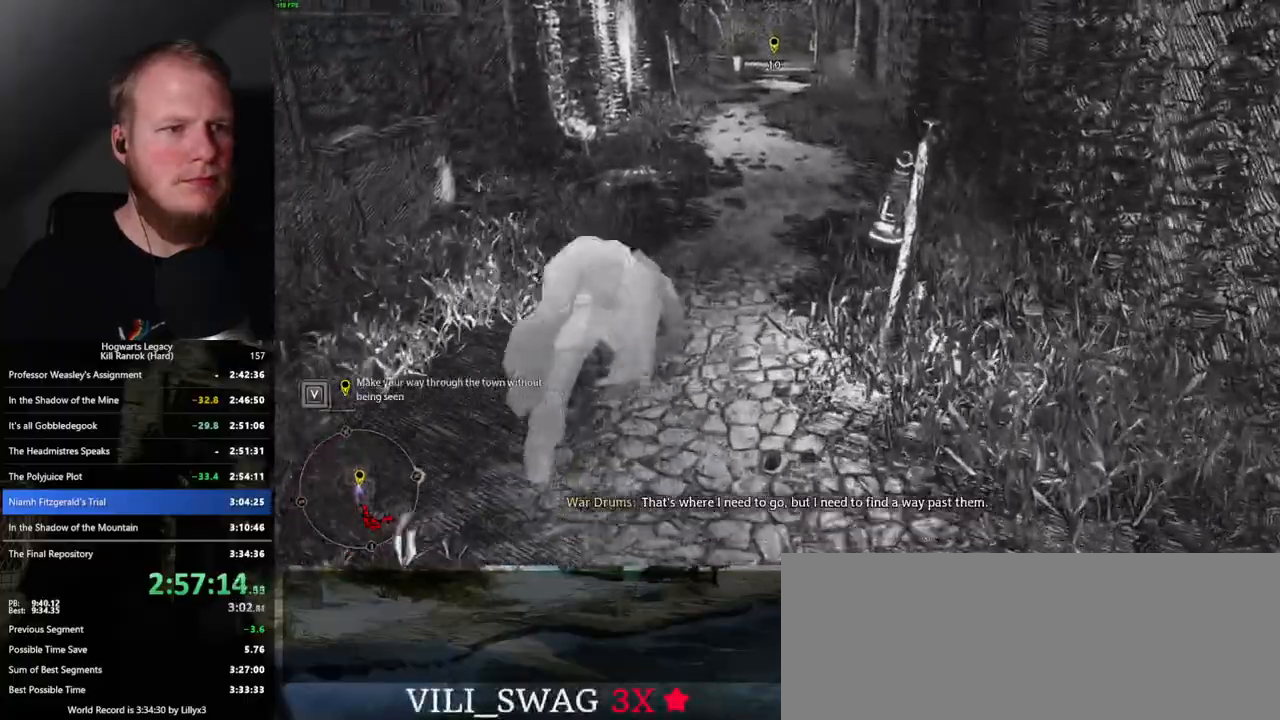
{"keys": ["s"], "mouse": [], "events": [[134, "space", "up"], [334, "d", "down"], [334, "w", "up"], [450, "s", "down"], [500, "d", "up"]]}
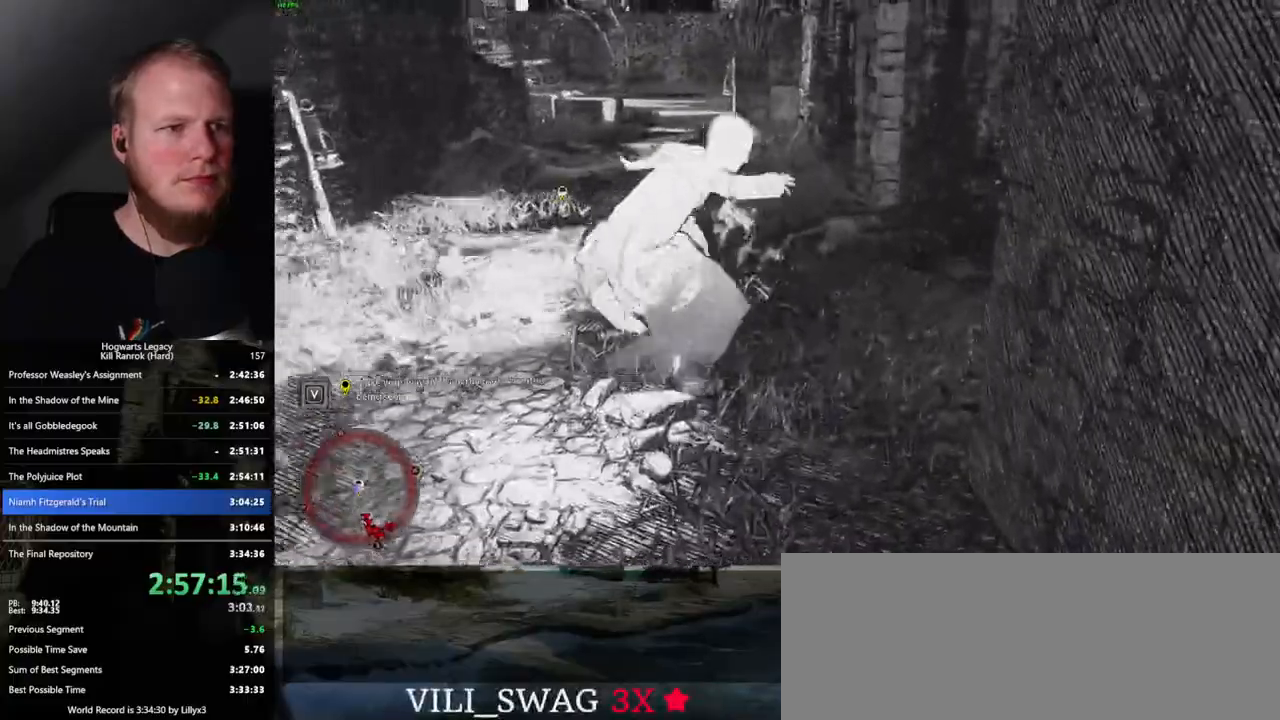
{"keys": ["a", "s"], "mouse": [], "events": [[167, "a", "down"]]}
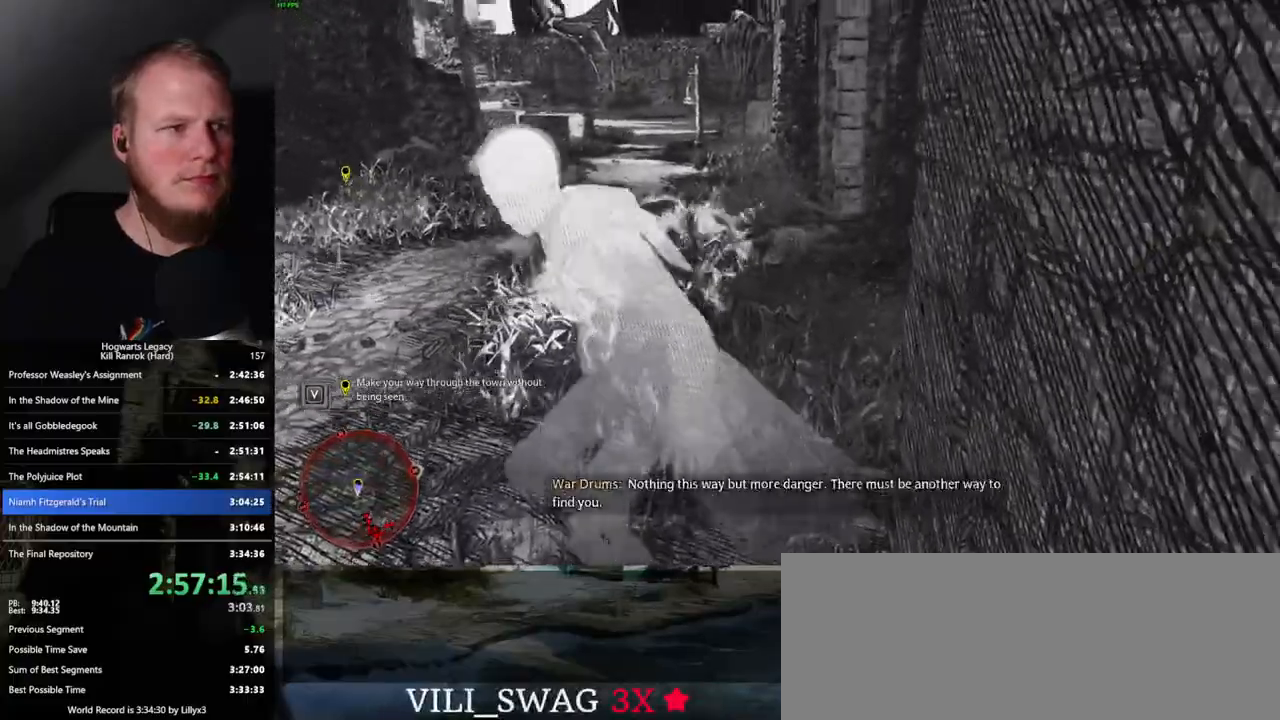
{"keys": ["a", "w"], "mouse": [], "events": [[350, "s", "up"], [417, "w", "down"]]}
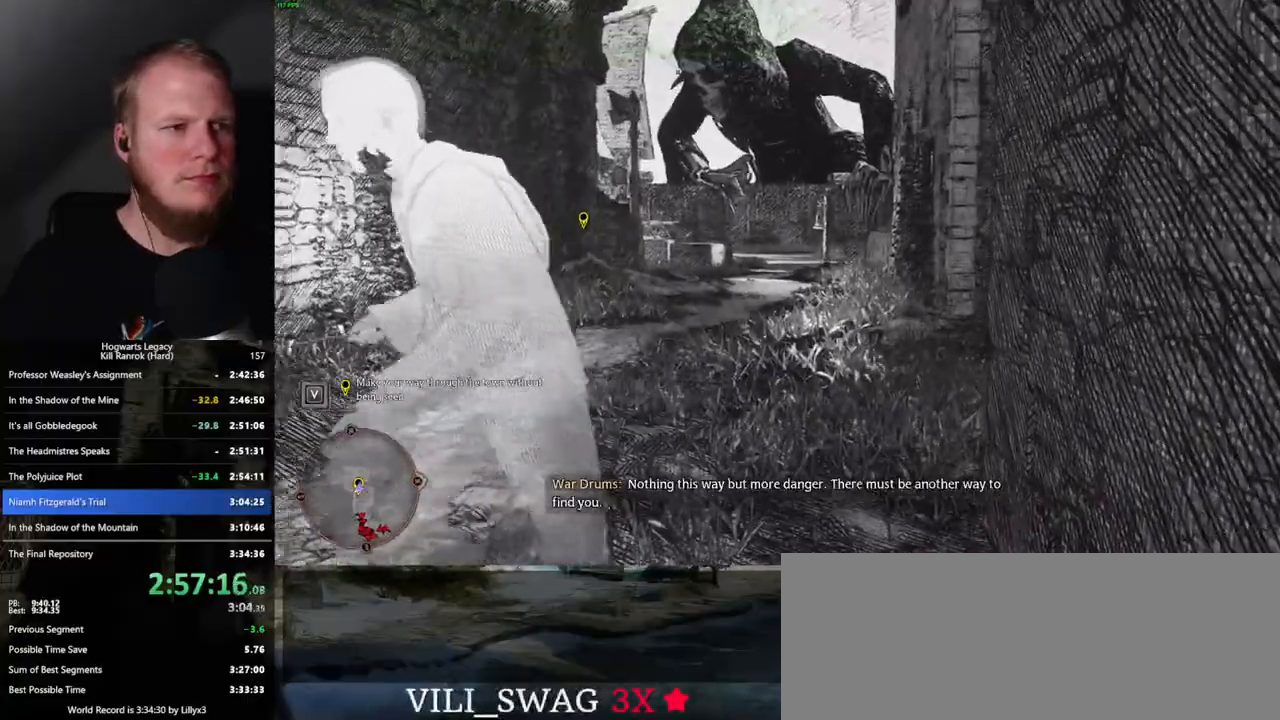
{"keys": ["a", "s"], "mouse": [], "events": [[117, "w", "up"], [250, "s", "down"]]}
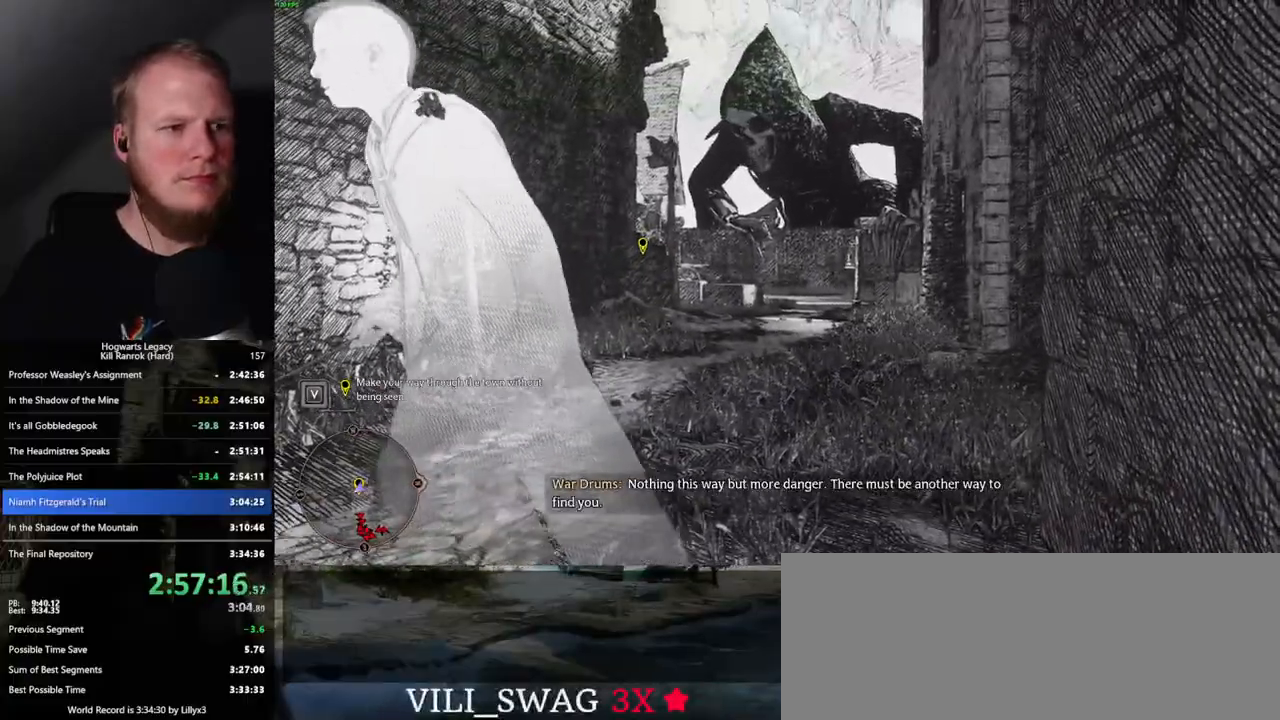
{"keys": ["s"], "mouse": [], "events": [[84, "a", "up"]]}
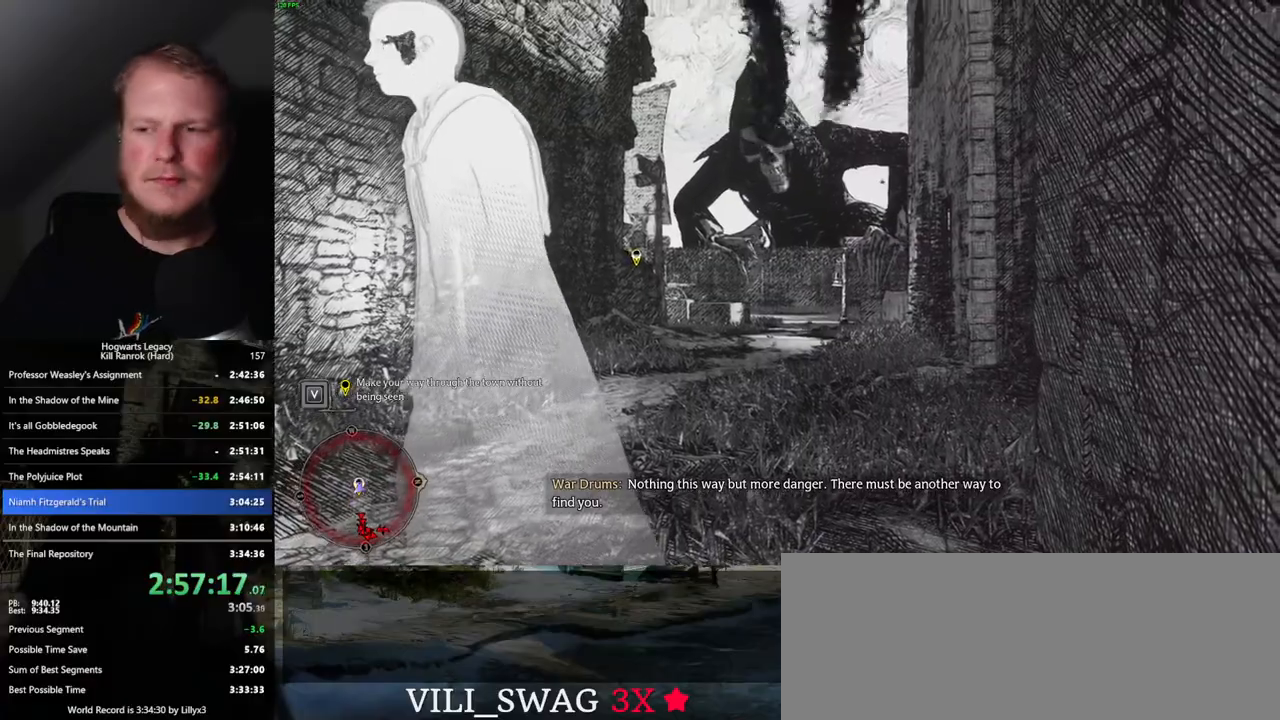
{"keys": [], "mouse": [], "events": [[100, "s", "up"]]}